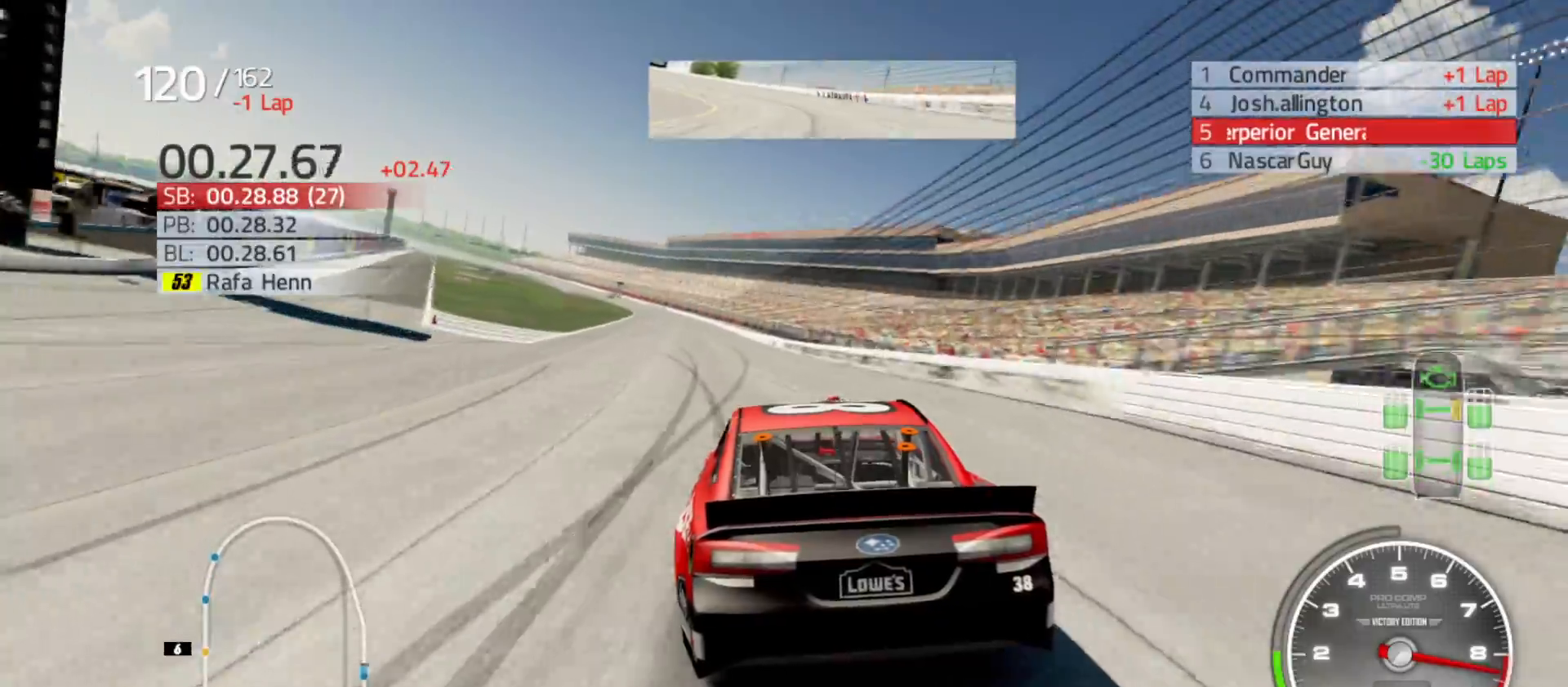
Gameplay with a controller (Xbox layout); each line is a JSON object with the inputs held at the frame after it. "events" lists button and stick changes between this image and that frame as [ms after this image, input, new state], when the widget could be followed in between.
{"buttons": ["R2"], "left_stick": "left", "right_stick": "center", "events": []}
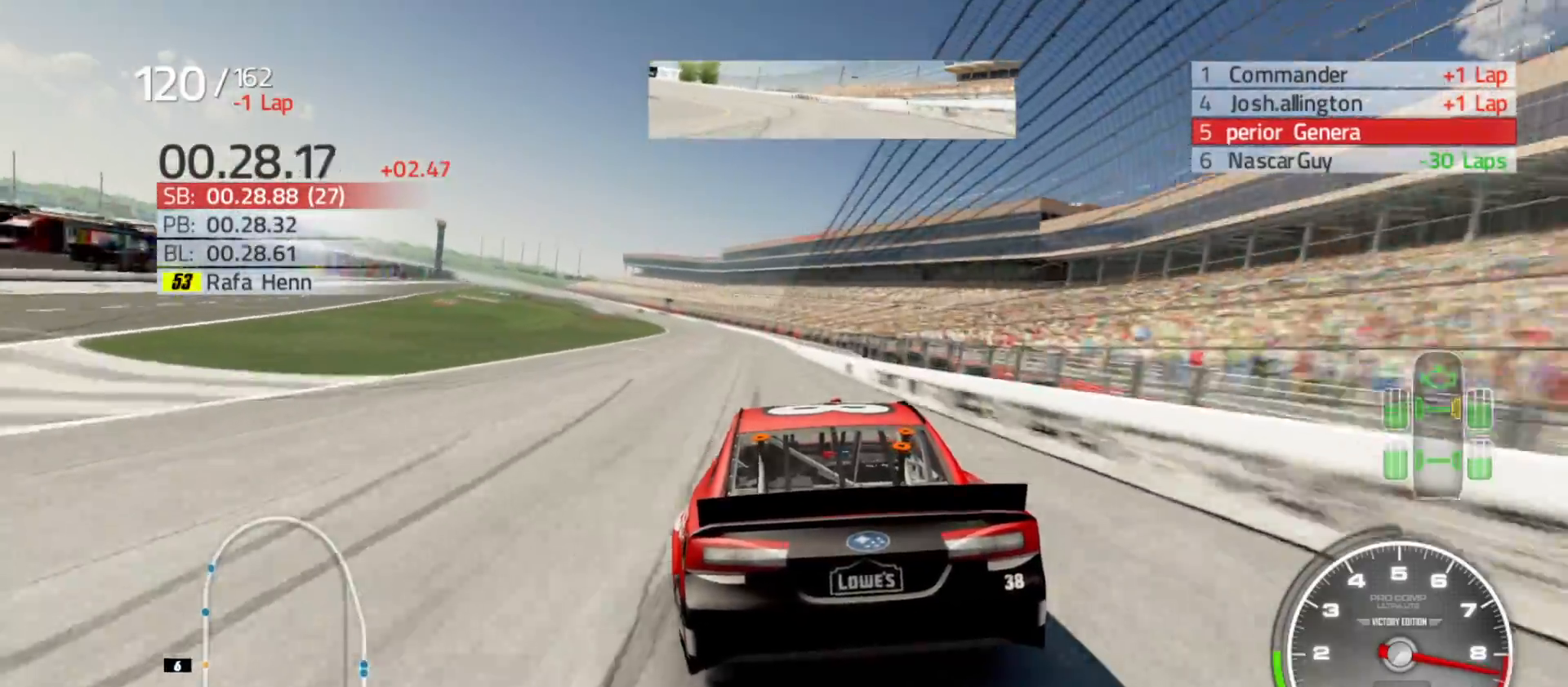
{"buttons": ["R2"], "left_stick": "center", "right_stick": "center", "events": [[150, "left_stick", "center"], [233, "left_stick", "left"], [500, "left_stick", "center"]]}
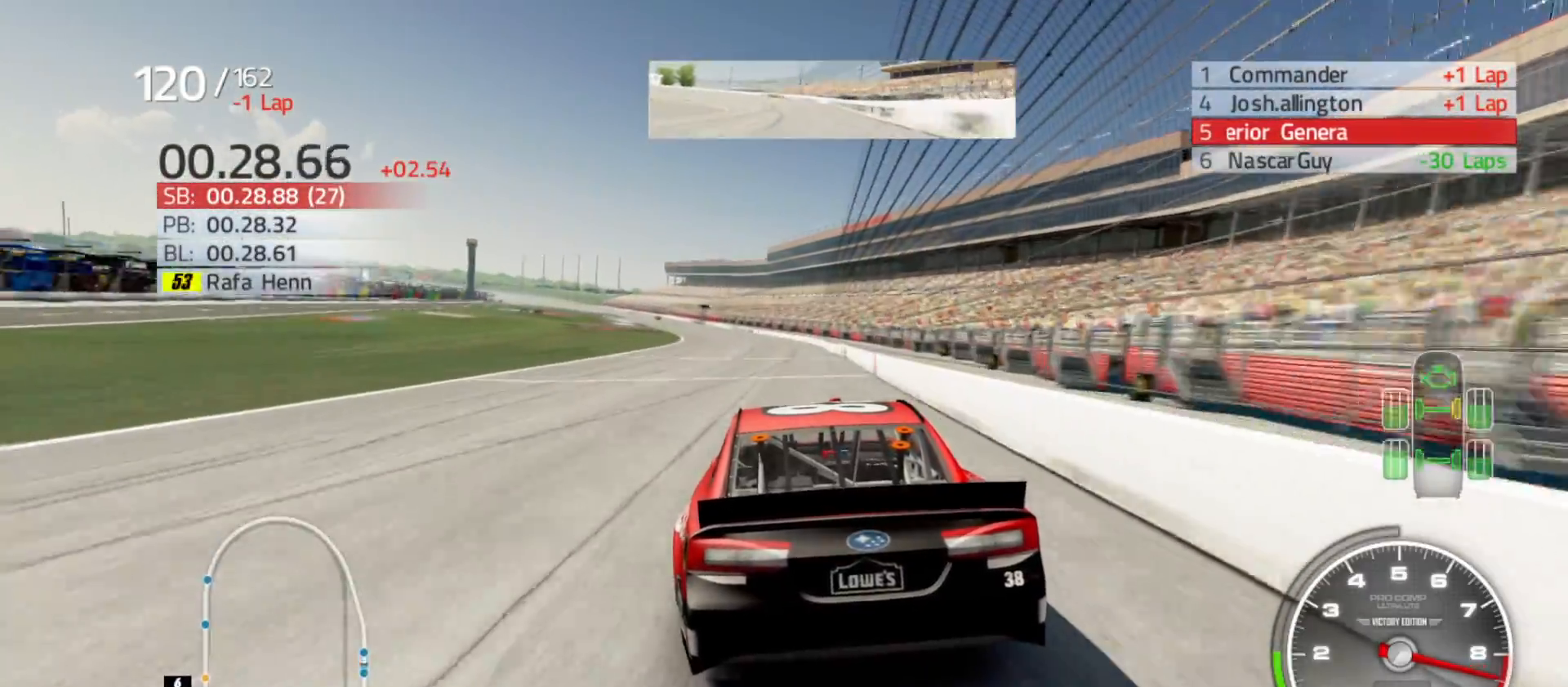
{"buttons": ["R2"], "left_stick": "left", "right_stick": "center", "events": [[50, "left_stick", "left"], [250, "left_stick", "center"], [383, "left_stick", "left"]]}
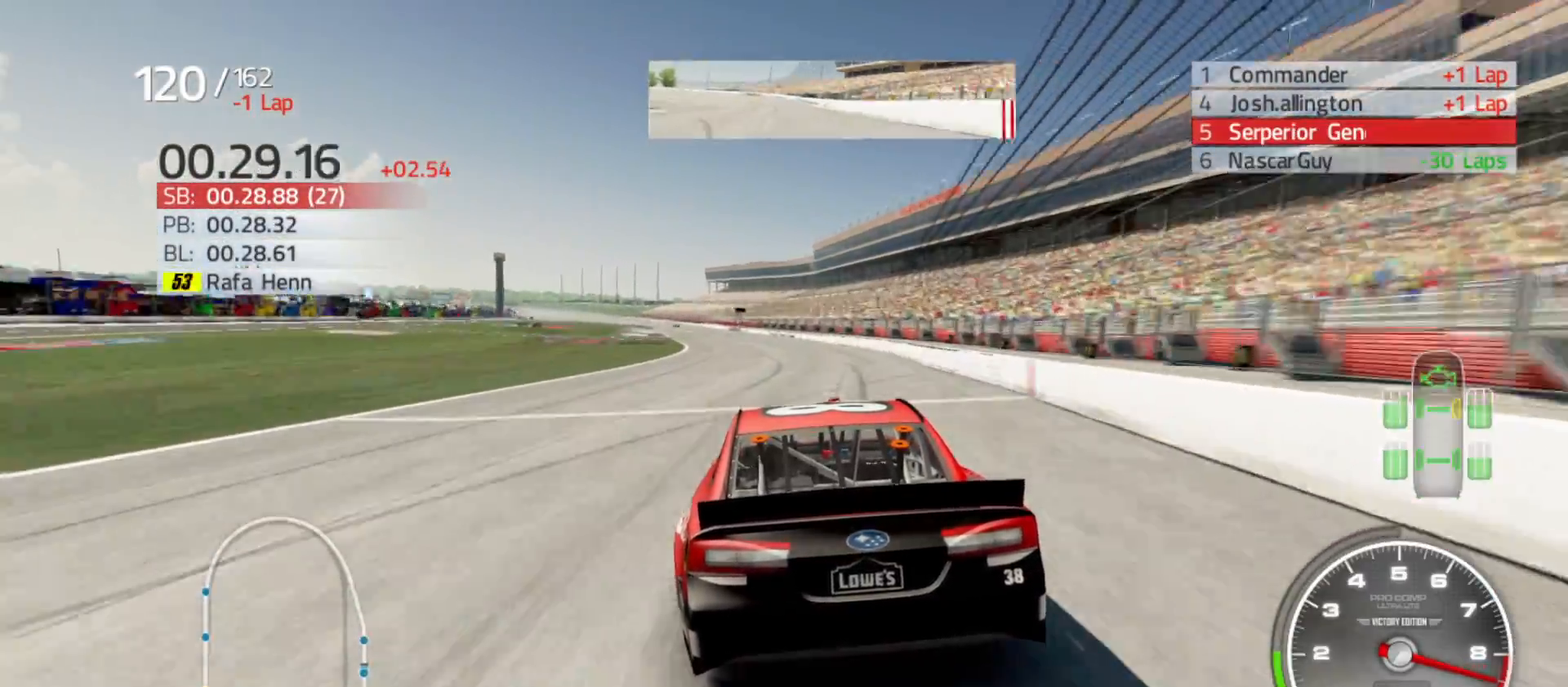
{"buttons": ["R2"], "left_stick": "left", "right_stick": "center", "events": [[100, "left_stick", "center"], [200, "left_stick", "left"], [417, "left_stick", "center"], [500, "left_stick", "left"]]}
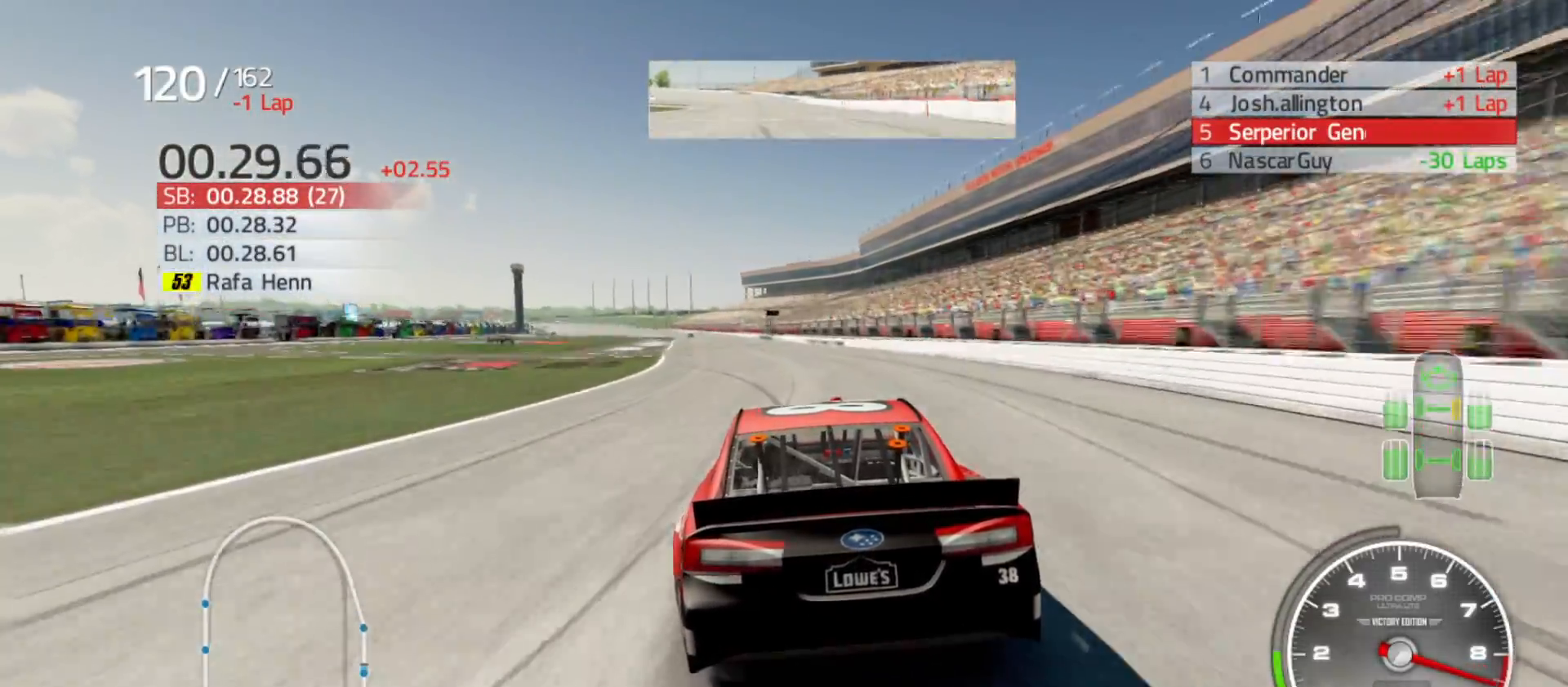
{"buttons": ["R2"], "left_stick": "left", "right_stick": "center", "events": [[250, "left_stick", "center"], [350, "left_stick", "left"]]}
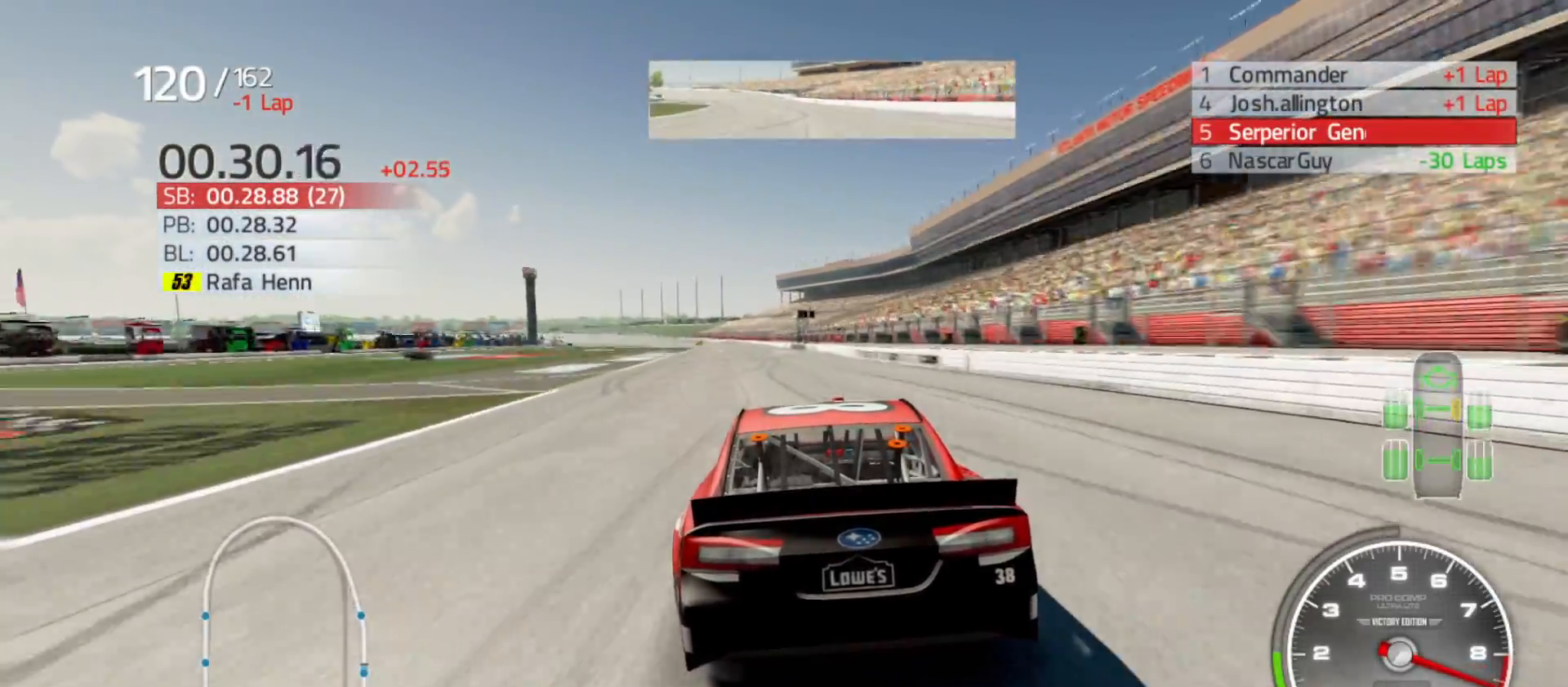
{"buttons": ["R2"], "left_stick": "left", "right_stick": "center", "events": [[67, "left_stick", "center"], [200, "left_stick", "left"], [417, "left_stick", "center"], [500, "left_stick", "left"]]}
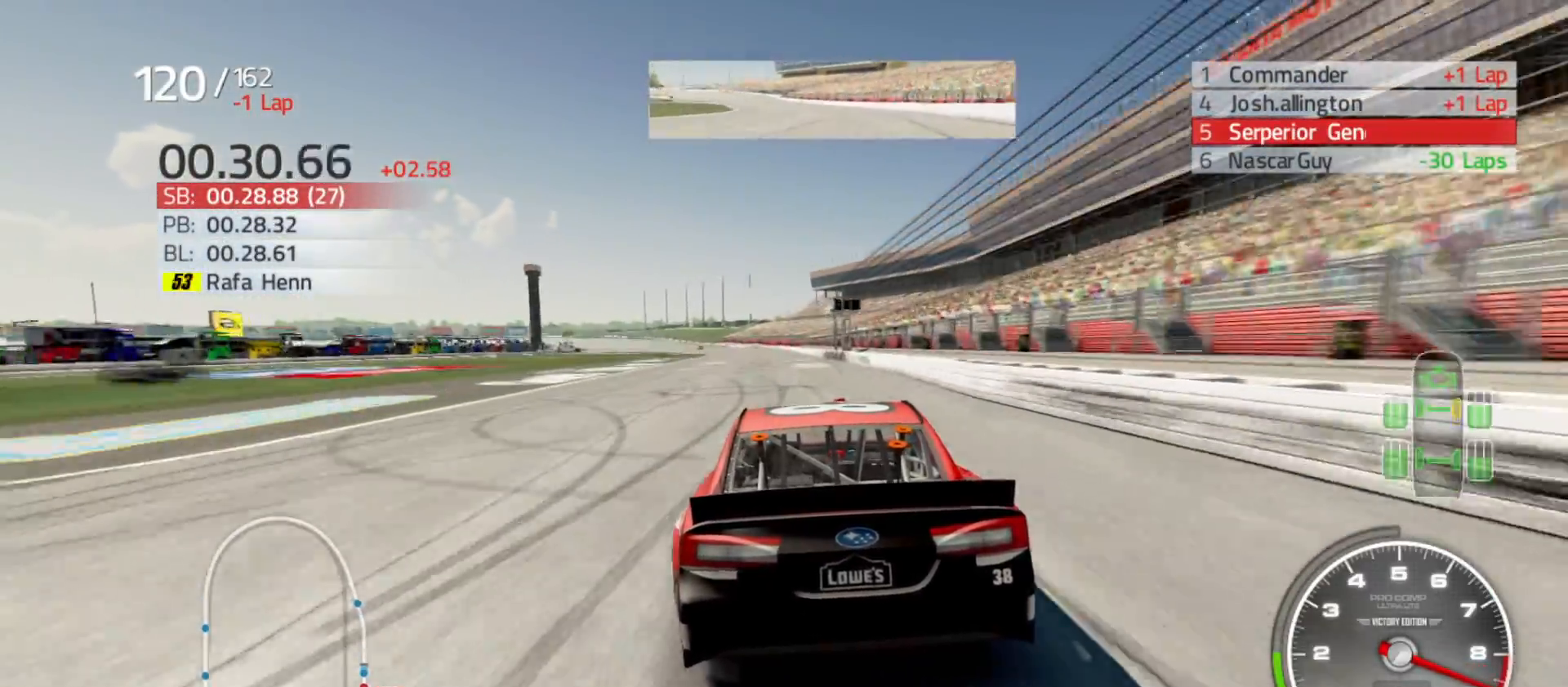
{"buttons": ["R2"], "left_stick": "left", "right_stick": "center", "events": [[200, "left_stick", "center"], [300, "left_stick", "left"]]}
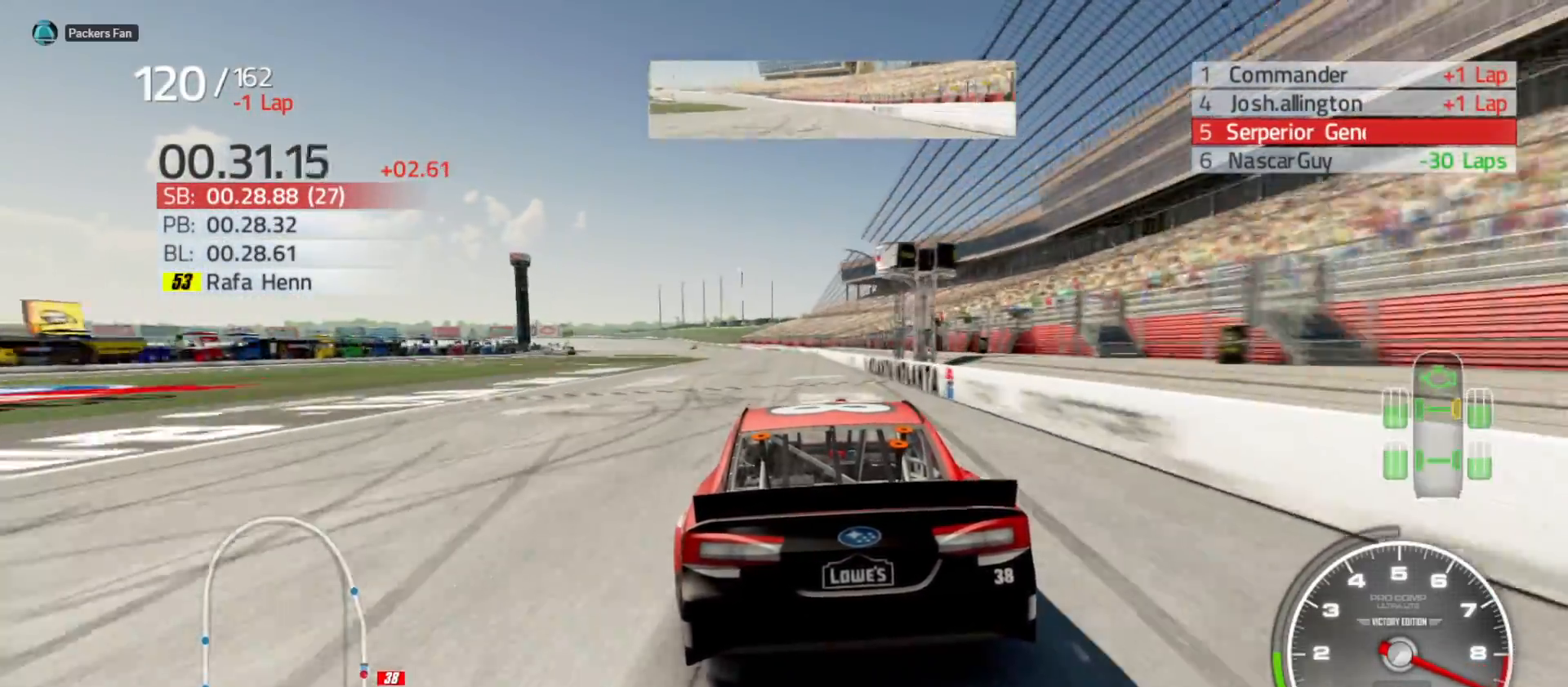
{"buttons": ["R2"], "left_stick": "center", "right_stick": "center", "events": [[50, "left_stick", "center"], [133, "left_stick", "left"], [300, "left_stick", "center"]]}
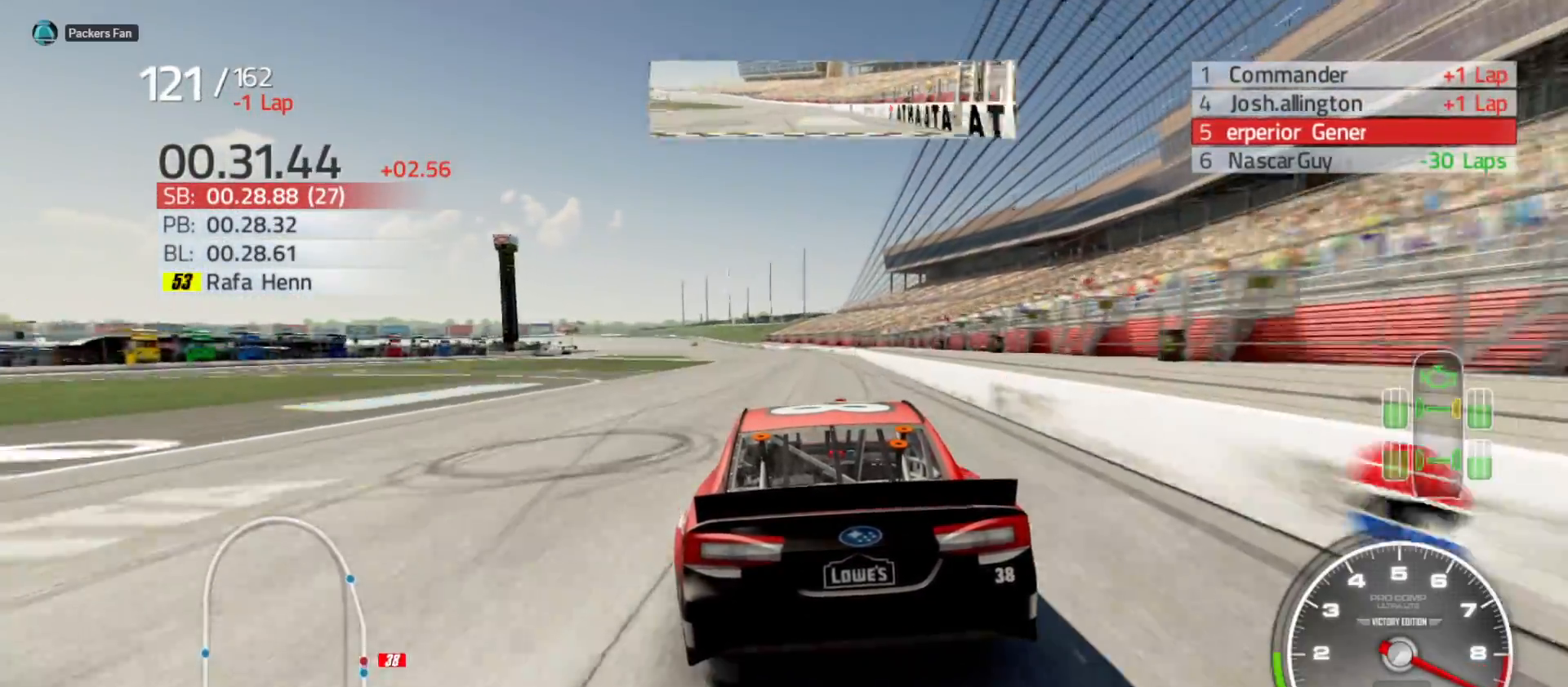
{"buttons": ["R2"], "left_stick": "left", "right_stick": "center", "events": [[67, "left_stick", "left"], [283, "left_stick", "center"], [433, "left_stick", "left"]]}
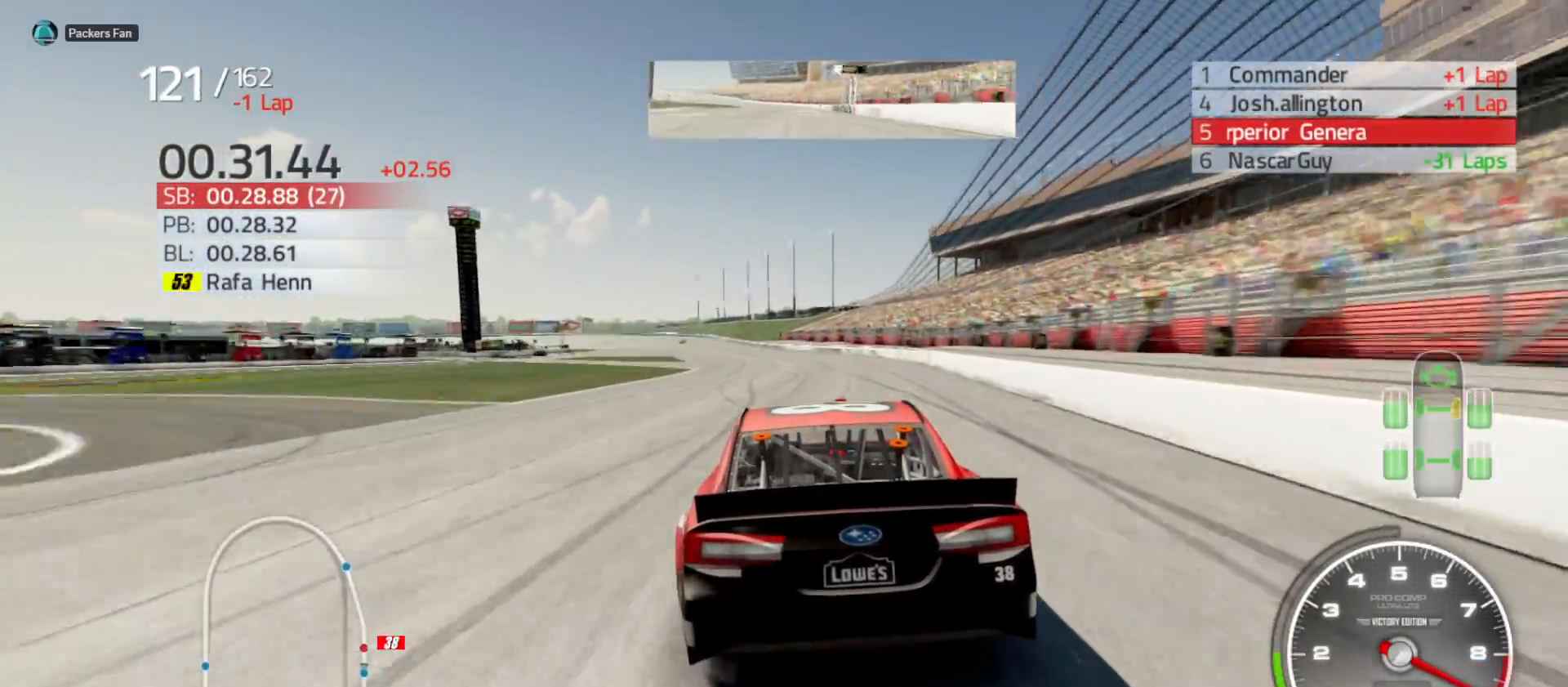
{"buttons": ["R2"], "left_stick": "left", "right_stick": "center", "events": [[233, "left_stick", "center"], [300, "left_stick", "left"]]}
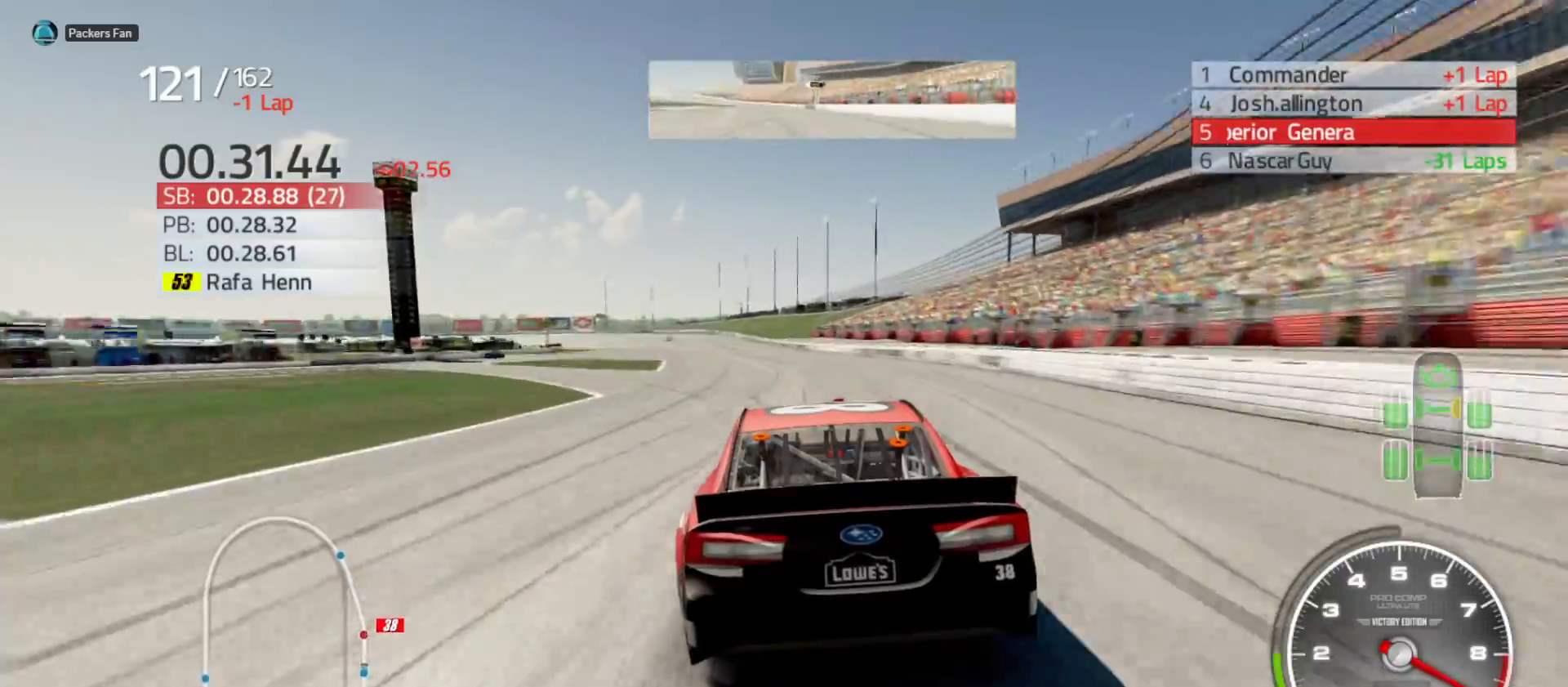
{"buttons": ["R2"], "left_stick": "center", "right_stick": "center", "events": [[17, "left_stick", "center"], [117, "left_stick", "left"], [400, "left_stick", "center"]]}
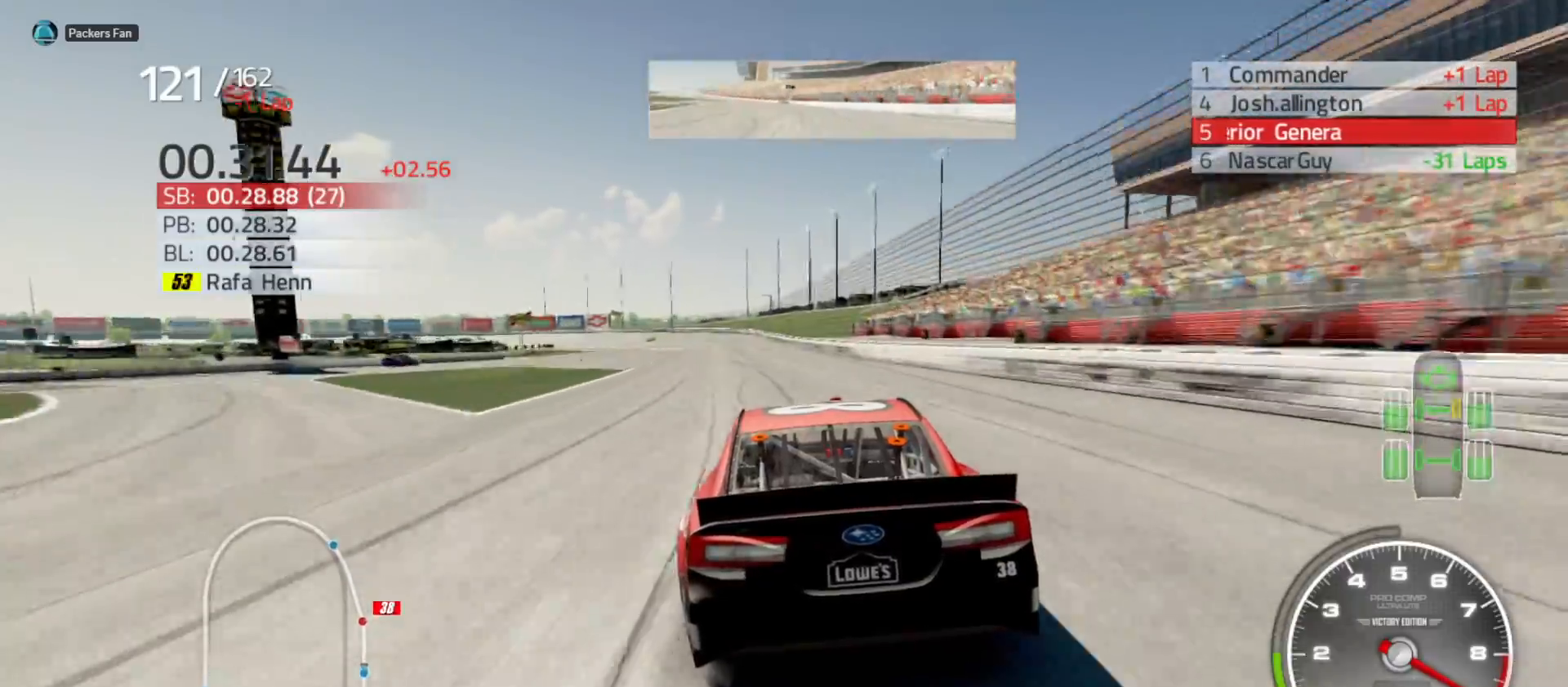
{"buttons": ["R2"], "left_stick": "left", "right_stick": "center", "events": [[17, "left_stick", "left"], [217, "left_stick", "center"], [317, "left_stick", "left"]]}
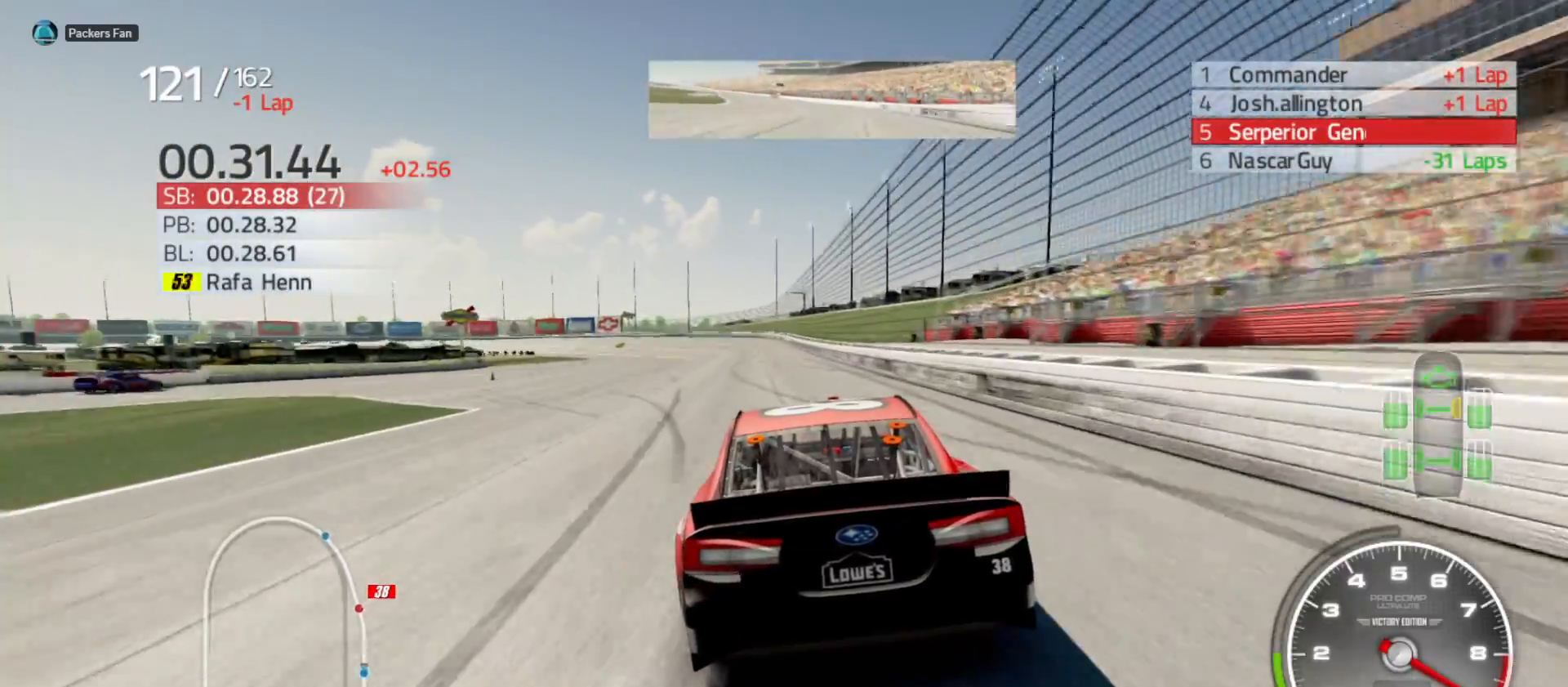
{"buttons": ["R2"], "left_stick": "left", "right_stick": "center", "events": [[33, "left_stick", "center"], [117, "left_stick", "left"]]}
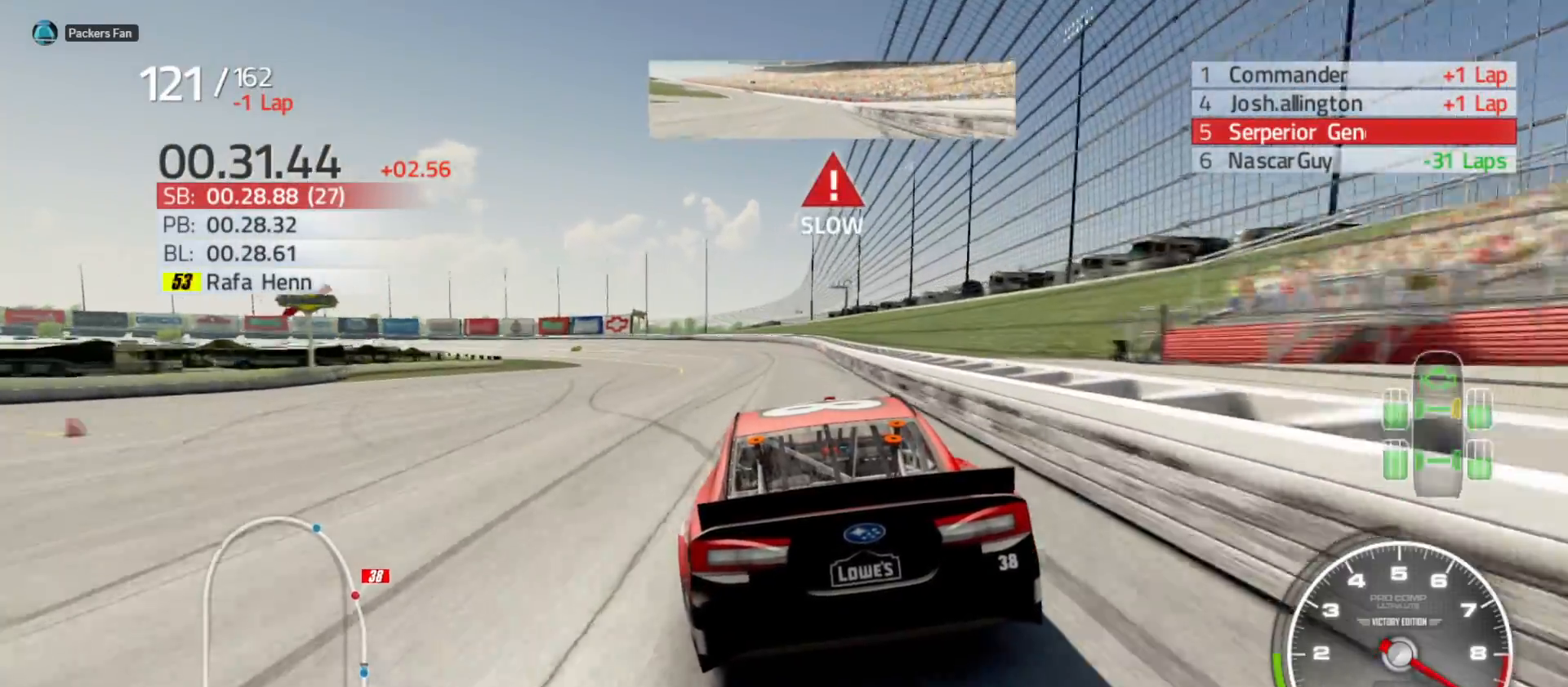
{"buttons": ["R2"], "left_stick": "left", "right_stick": "center", "events": []}
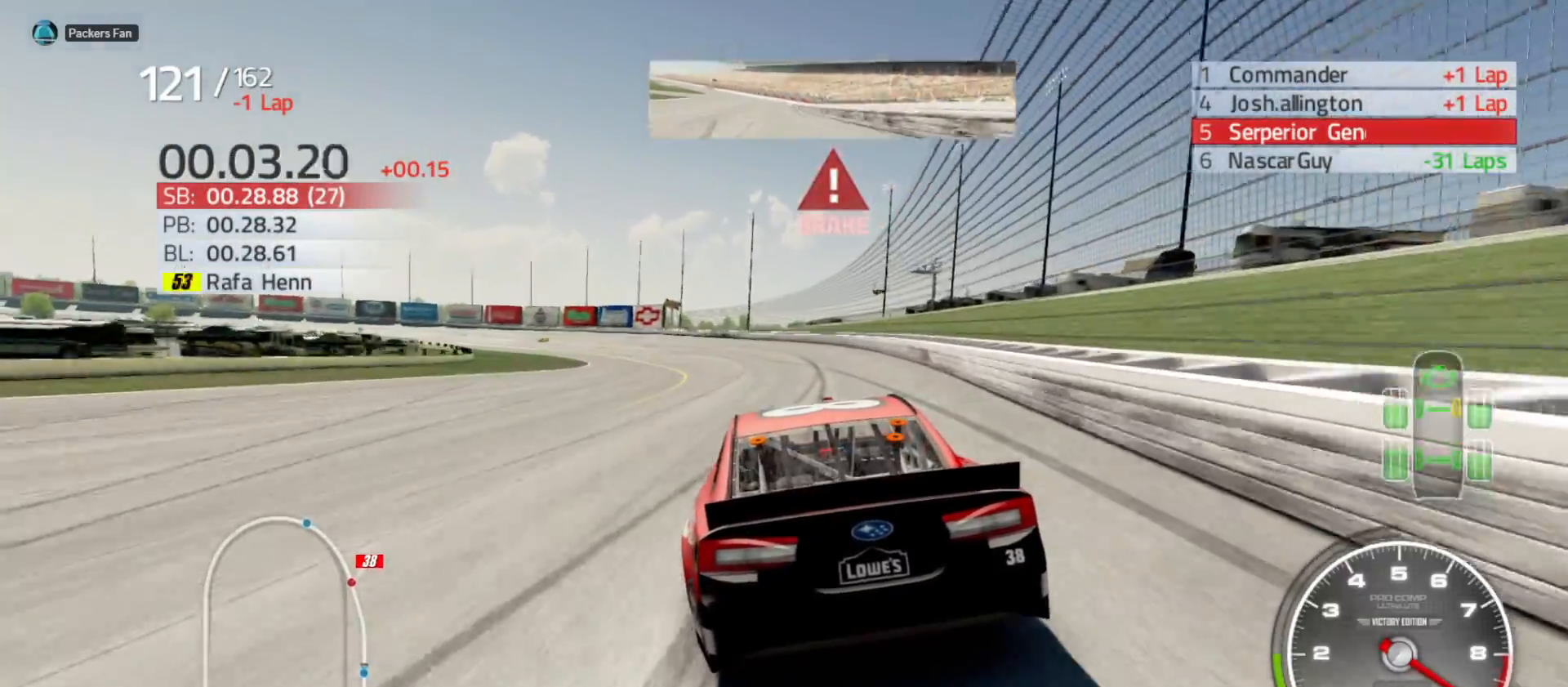
{"buttons": [], "left_stick": "left", "right_stick": "center", "events": [[133, "R2", "up"]]}
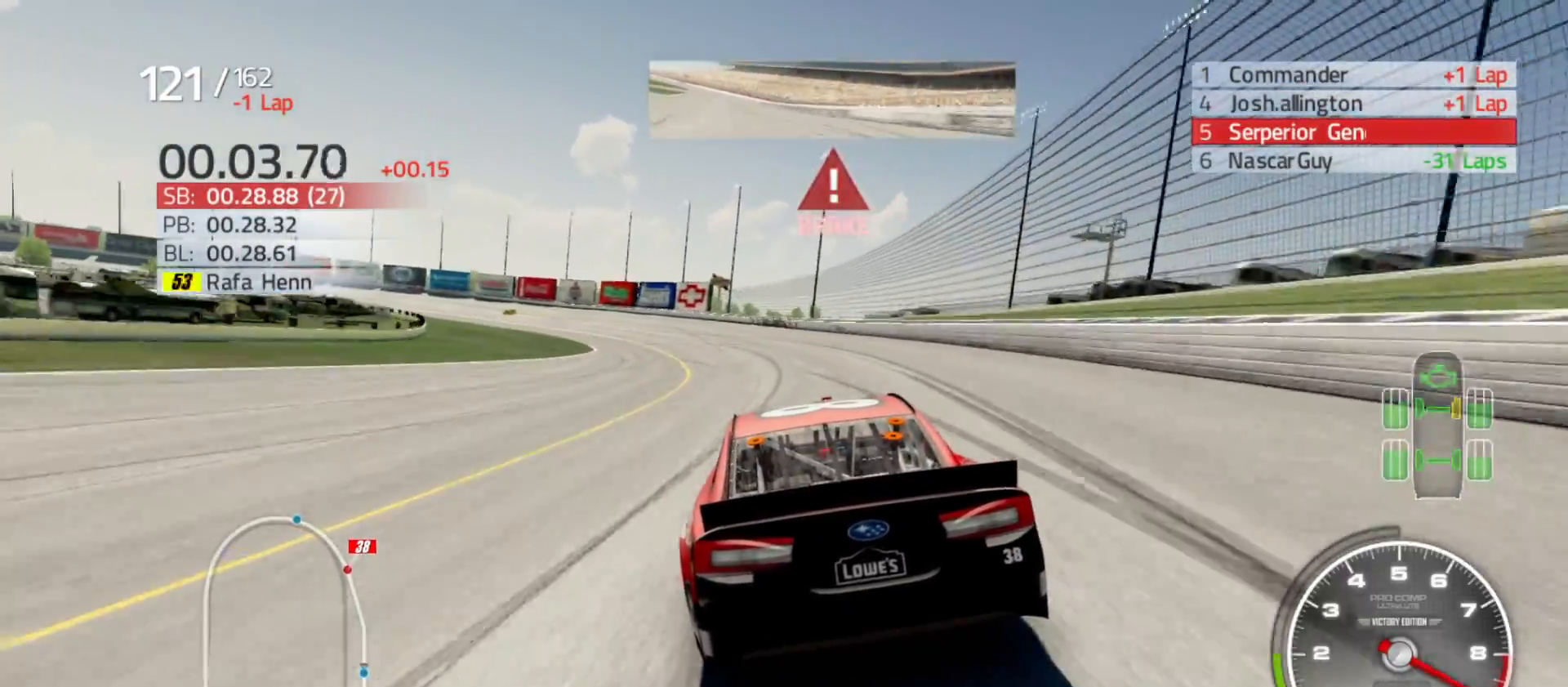
{"buttons": [], "left_stick": "left", "right_stick": "center", "events": []}
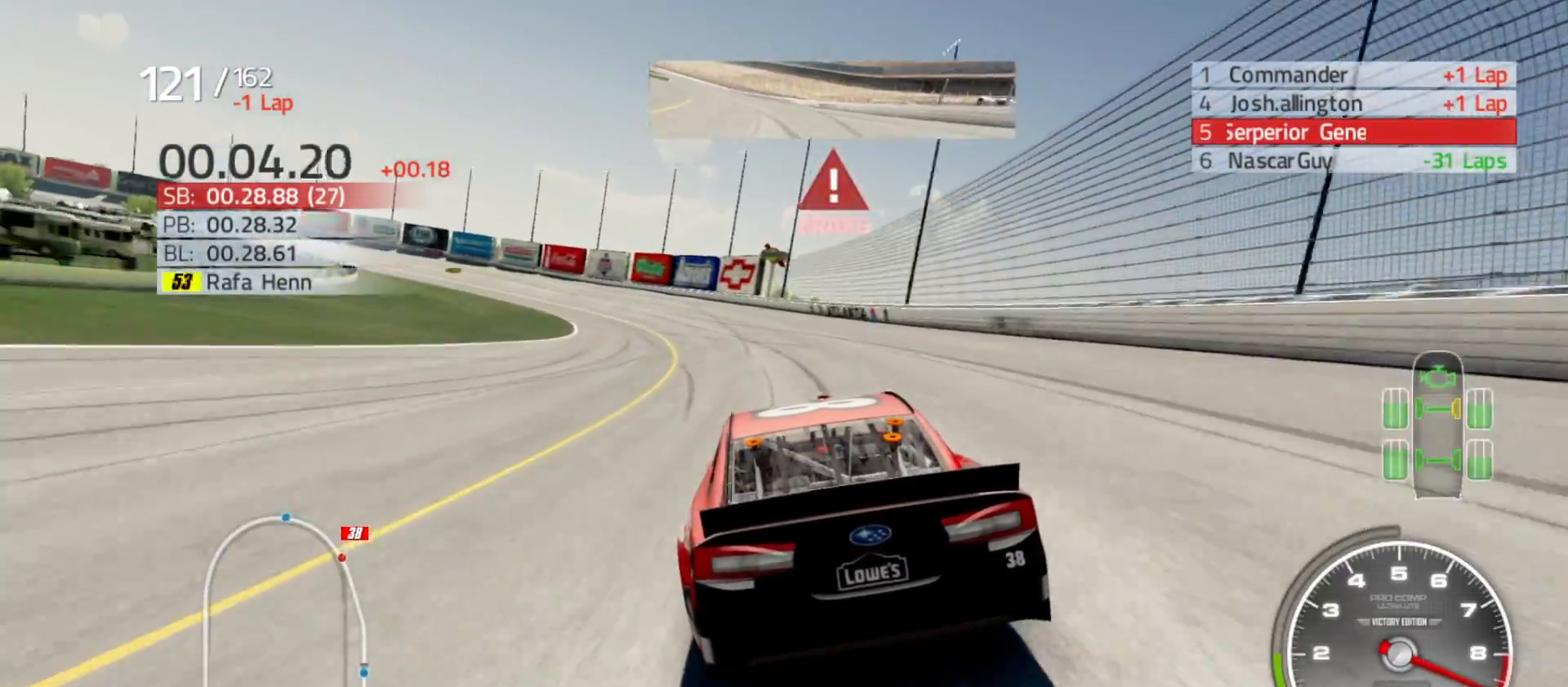
{"buttons": ["L2"], "left_stick": "left", "right_stick": "center", "events": [[283, "L2", "down"]]}
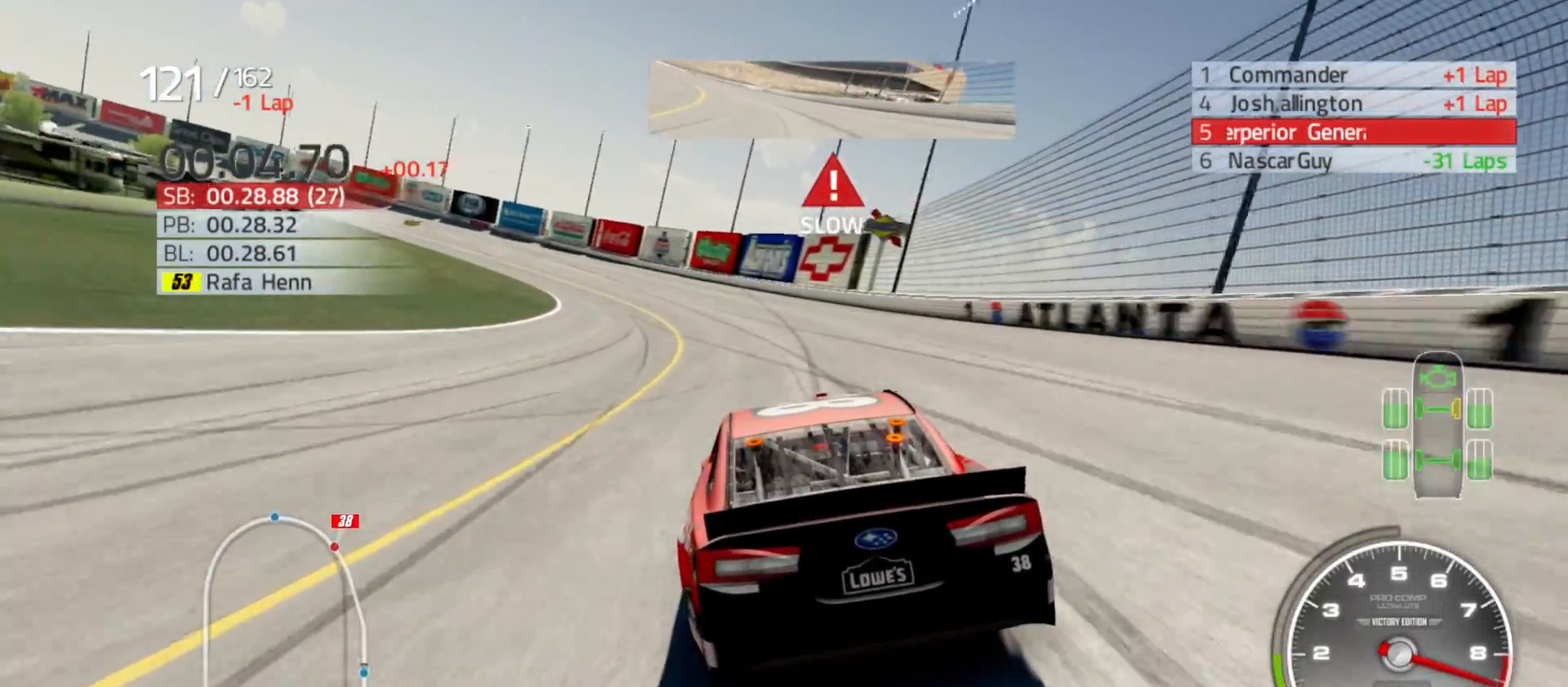
{"buttons": ["L2"], "left_stick": "left", "right_stick": "center", "events": []}
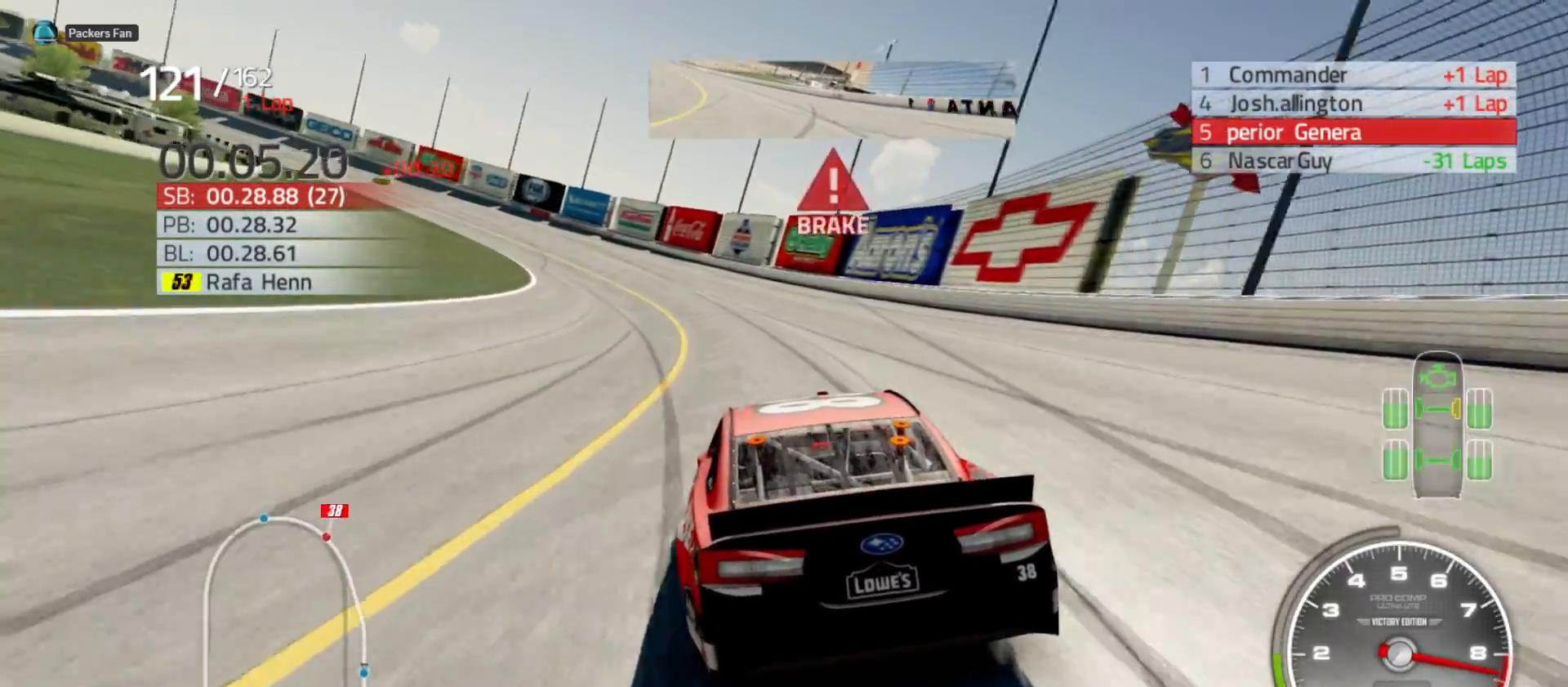
{"buttons": ["L2"], "left_stick": "left", "right_stick": "center", "events": []}
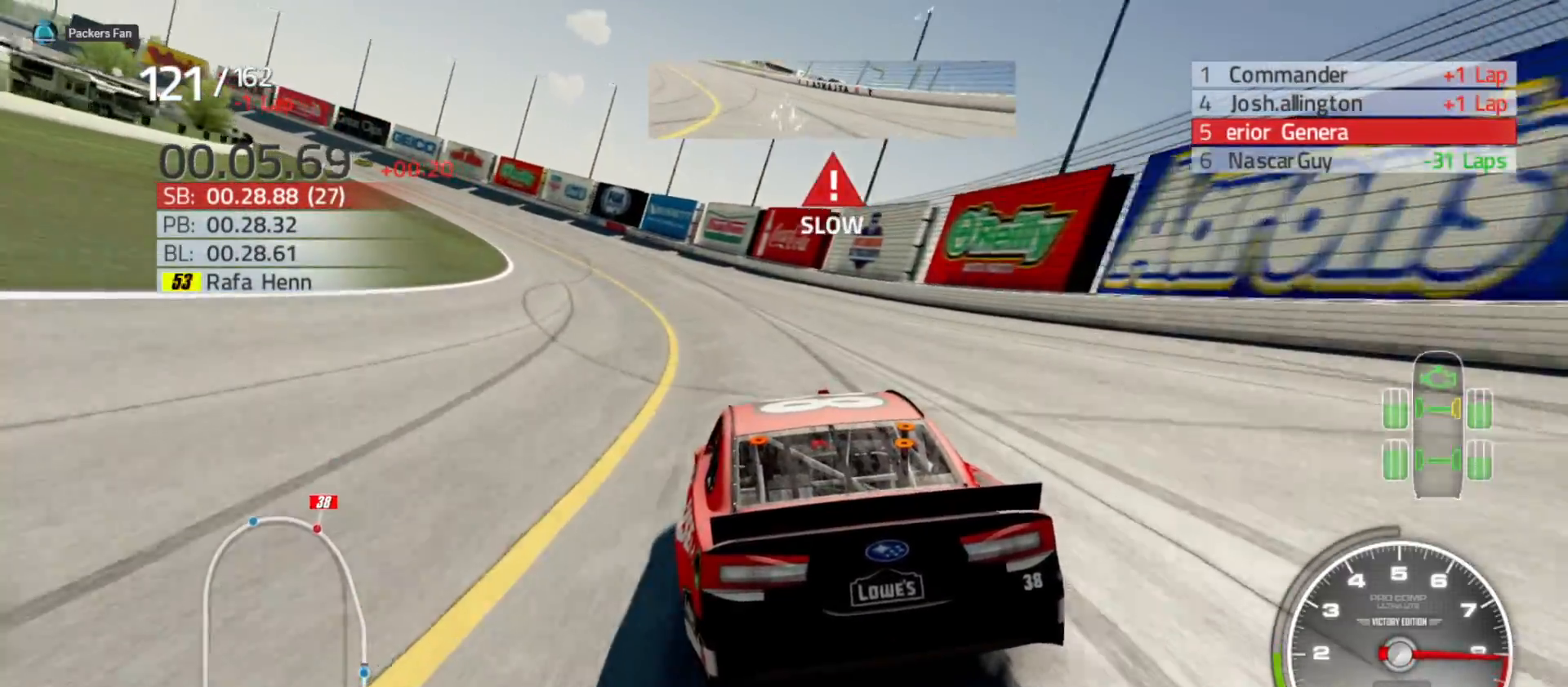
{"buttons": [], "left_stick": "left", "right_stick": "center", "events": [[67, "L2", "up"]]}
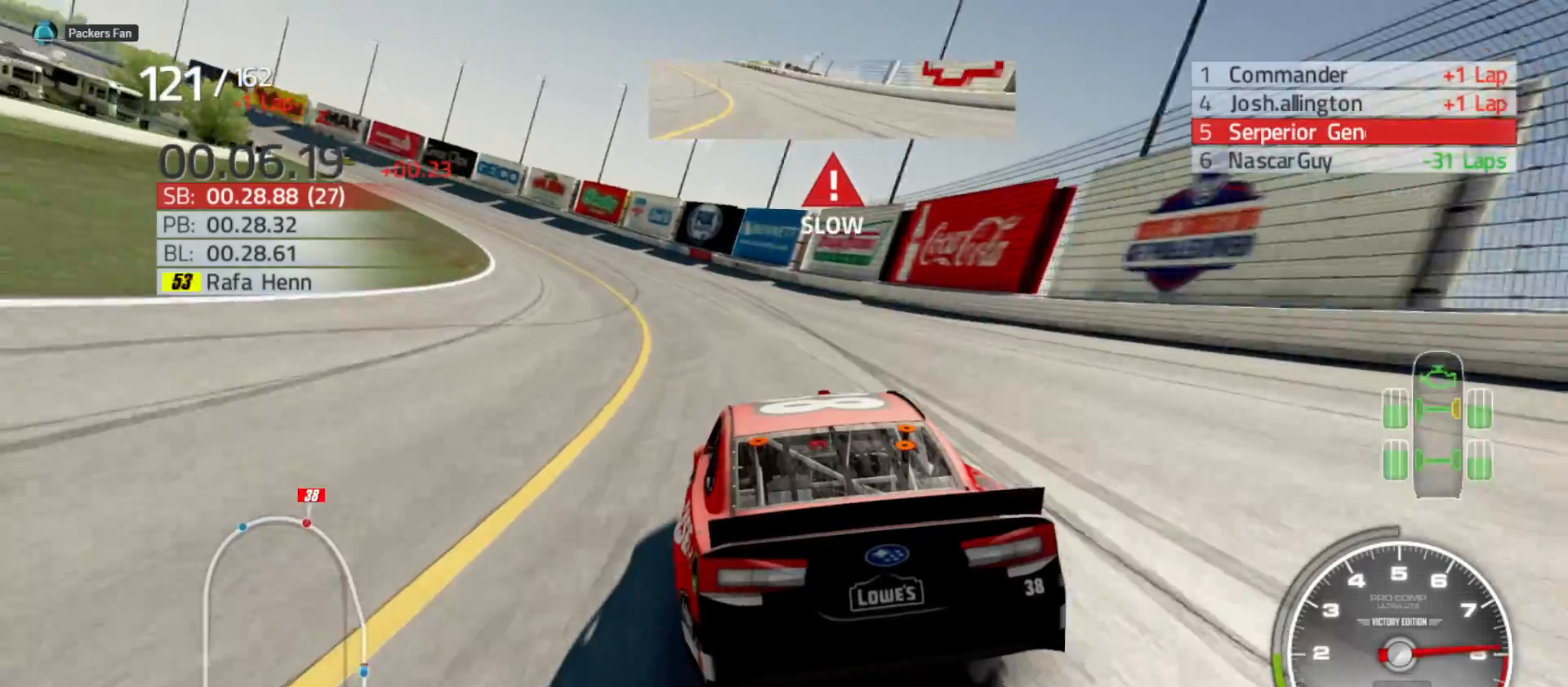
{"buttons": [], "left_stick": "left", "right_stick": "center", "events": []}
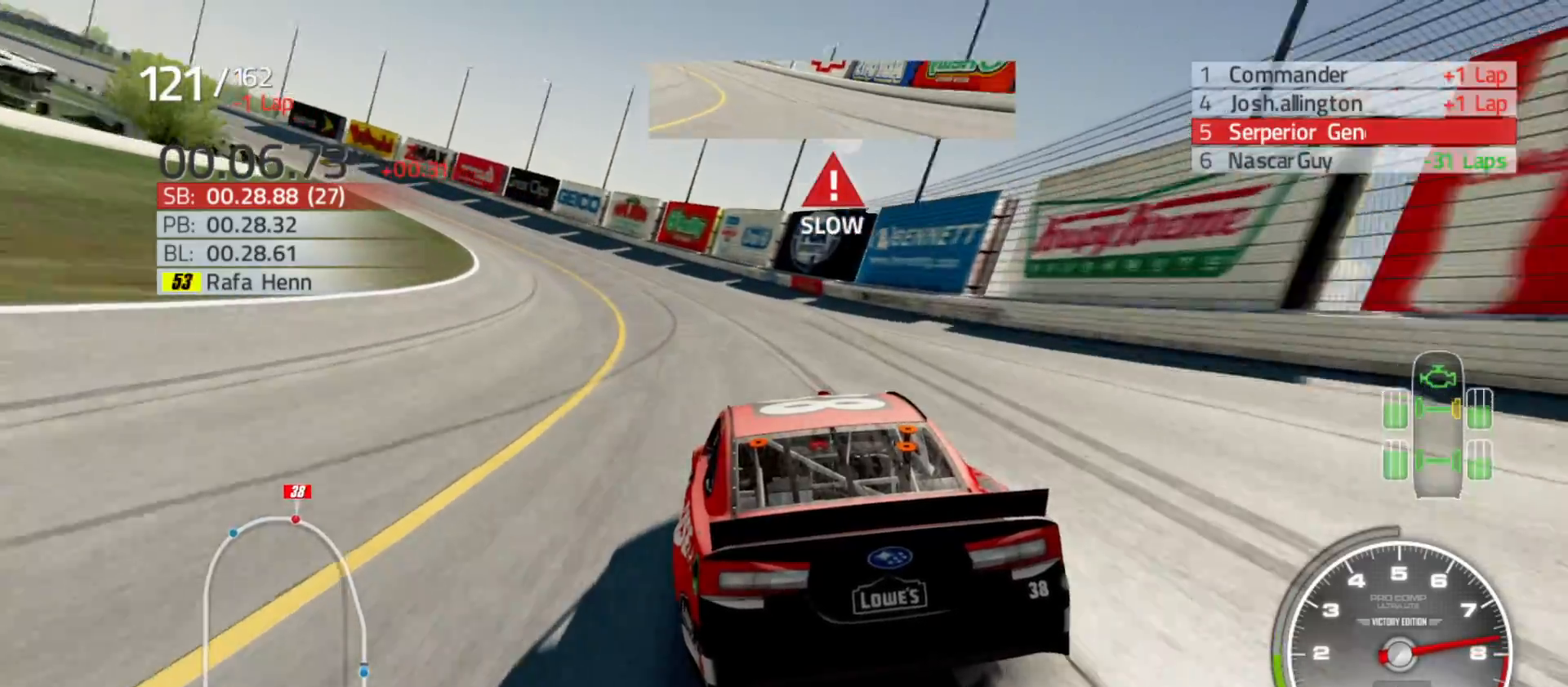
{"buttons": ["R2"], "left_stick": "left", "right_stick": "center", "events": [[17, "R2", "down"]]}
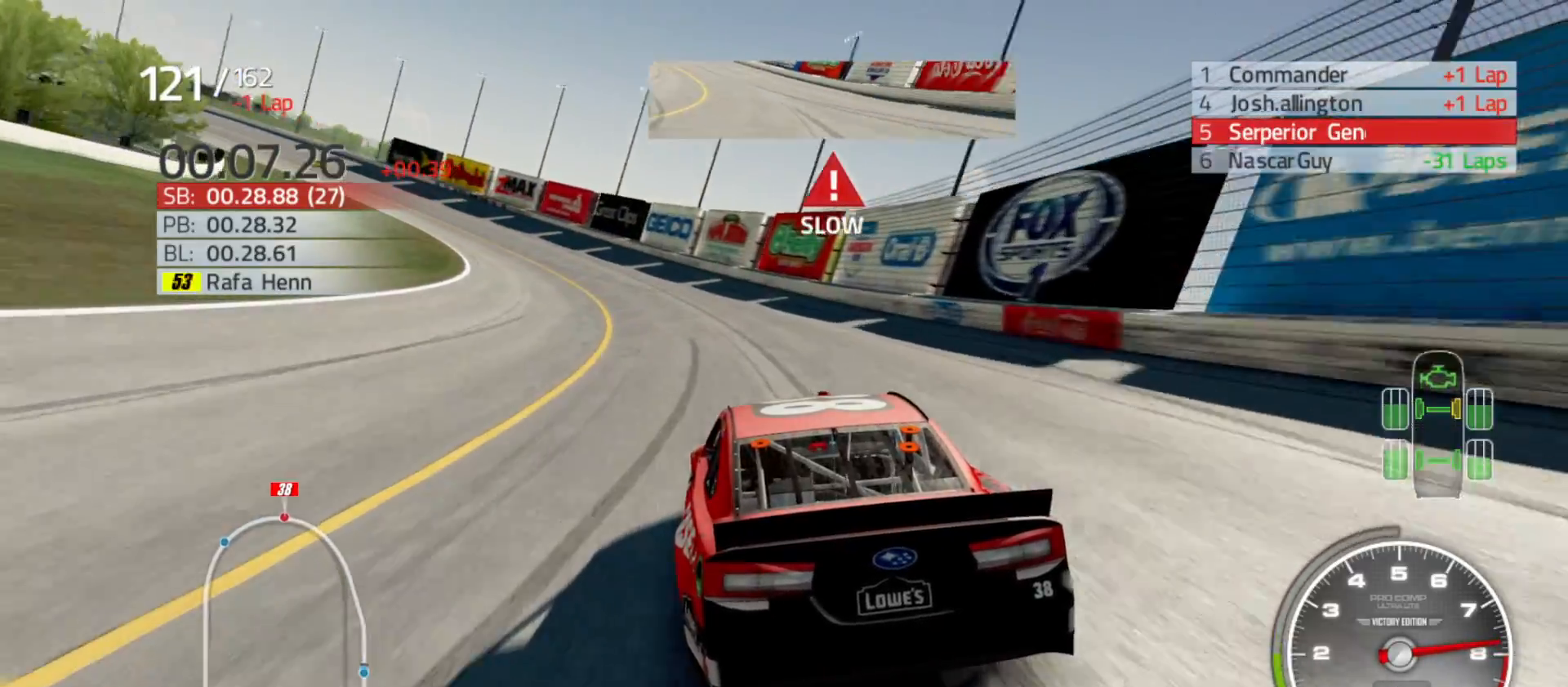
{"buttons": ["R2"], "left_stick": "left", "right_stick": "center", "events": []}
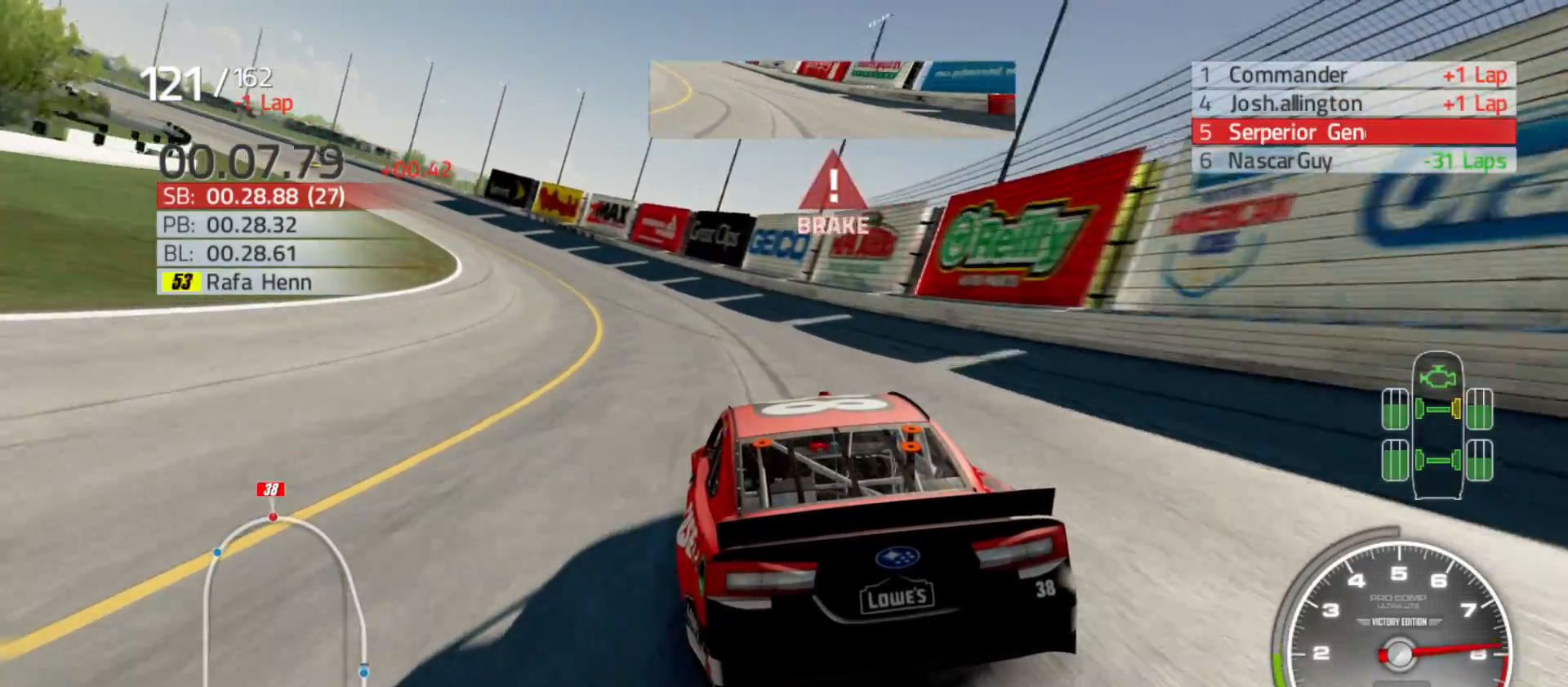
{"buttons": ["R2"], "left_stick": "left", "right_stick": "center", "events": []}
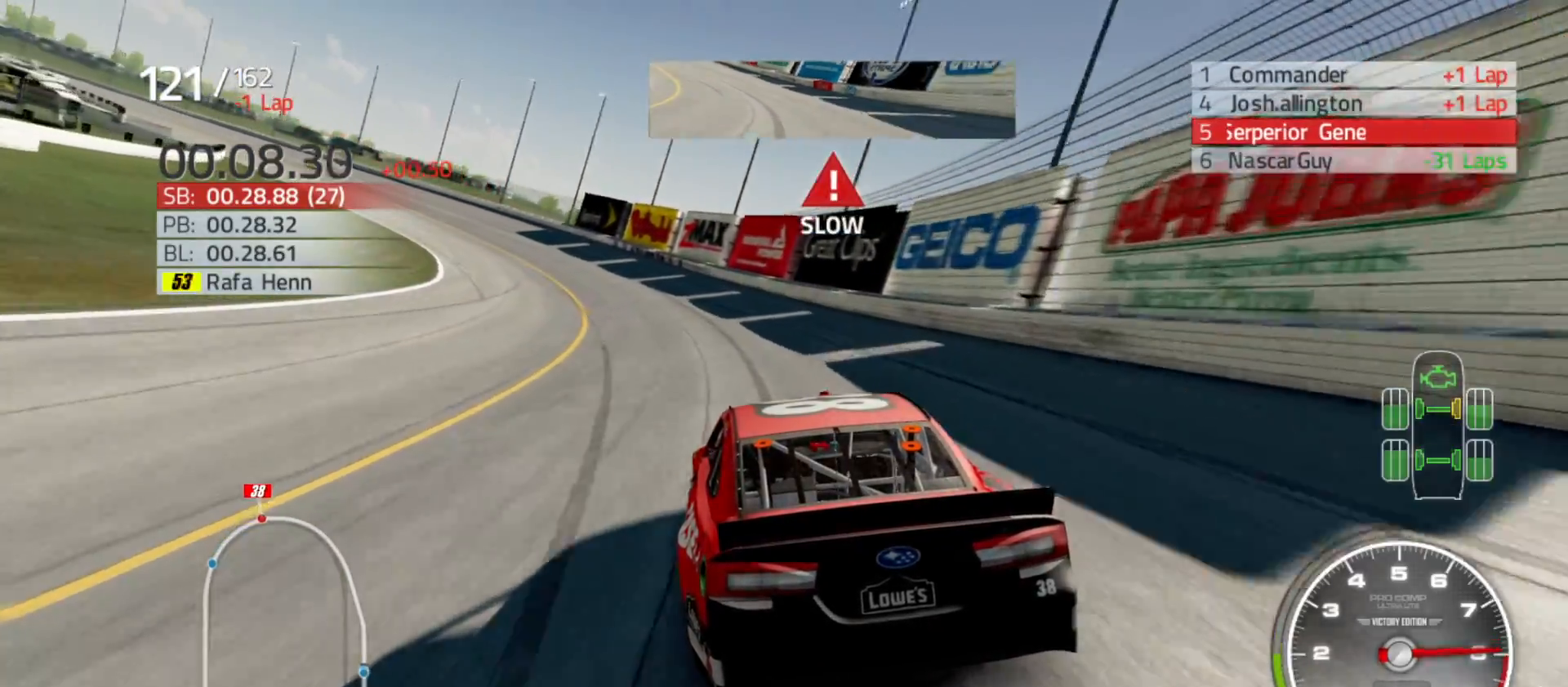
{"buttons": [], "left_stick": "left", "right_stick": "center", "events": [[67, "R2", "up"]]}
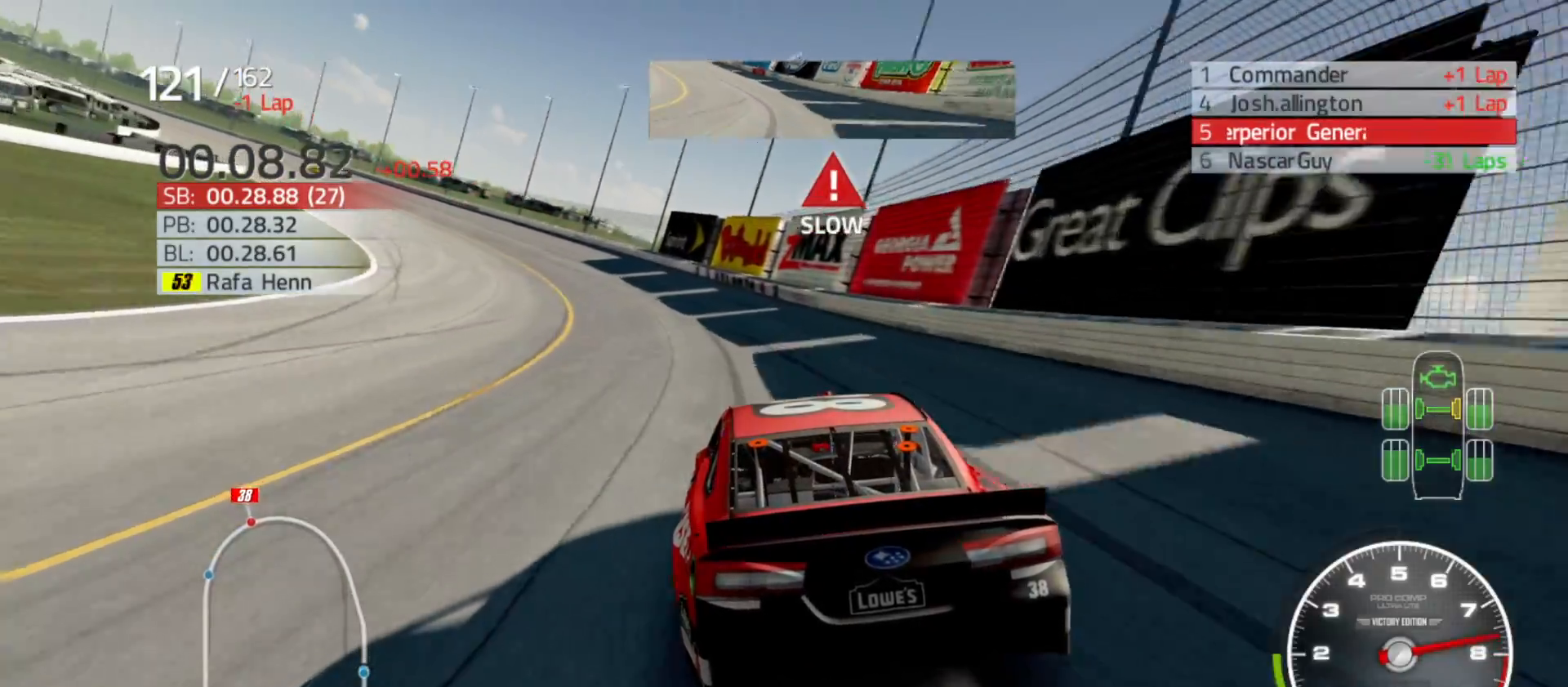
{"buttons": ["R2"], "left_stick": "left", "right_stick": "center", "events": [[500, "R2", "down"]]}
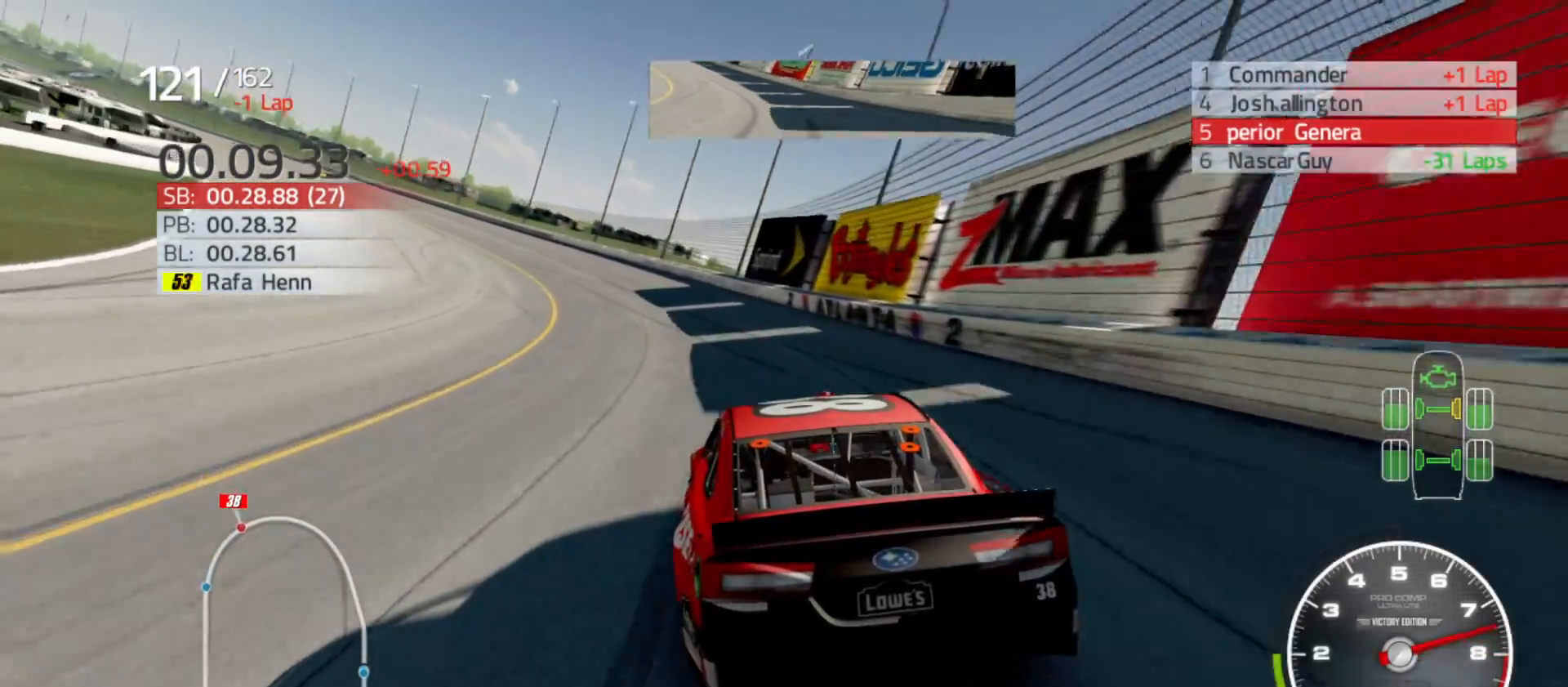
{"buttons": ["R2"], "left_stick": "left", "right_stick": "center", "events": []}
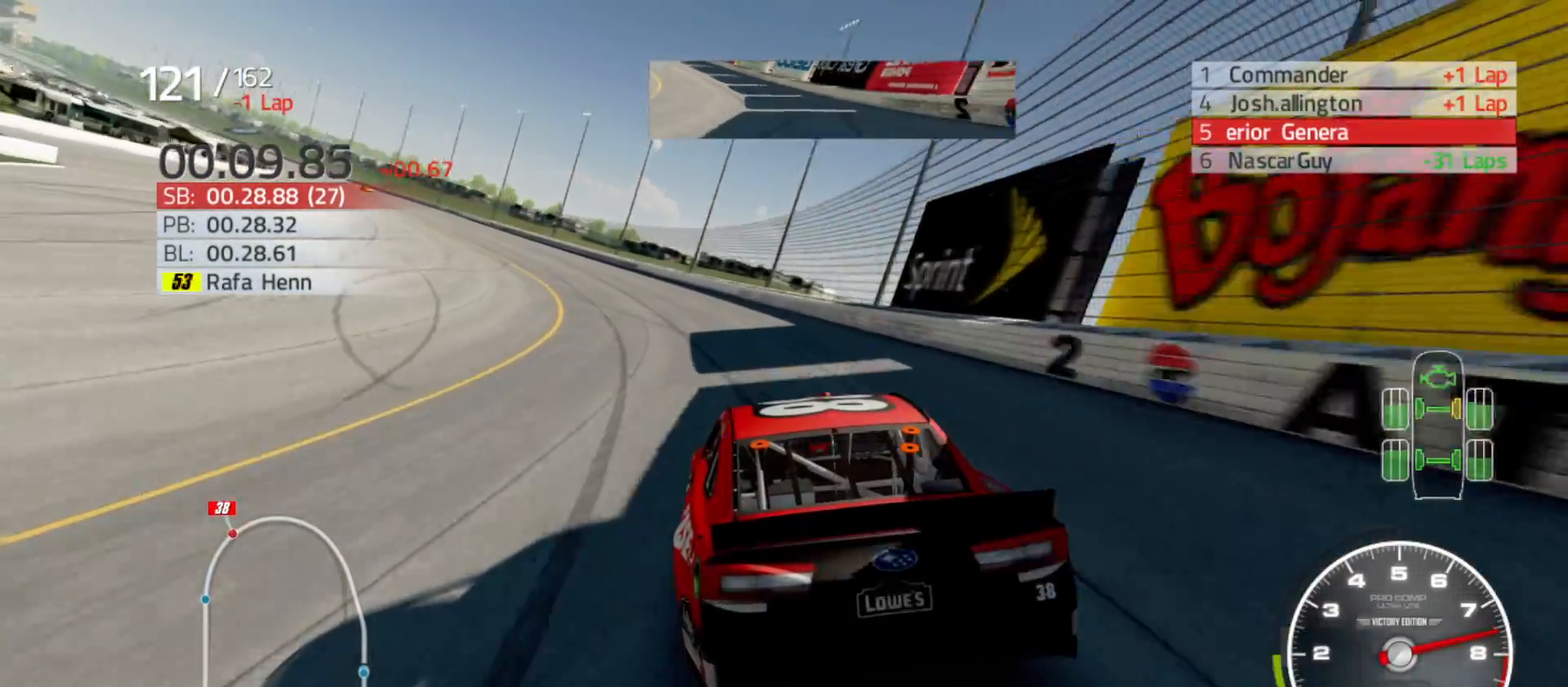
{"buttons": ["R2"], "left_stick": "left", "right_stick": "center", "events": []}
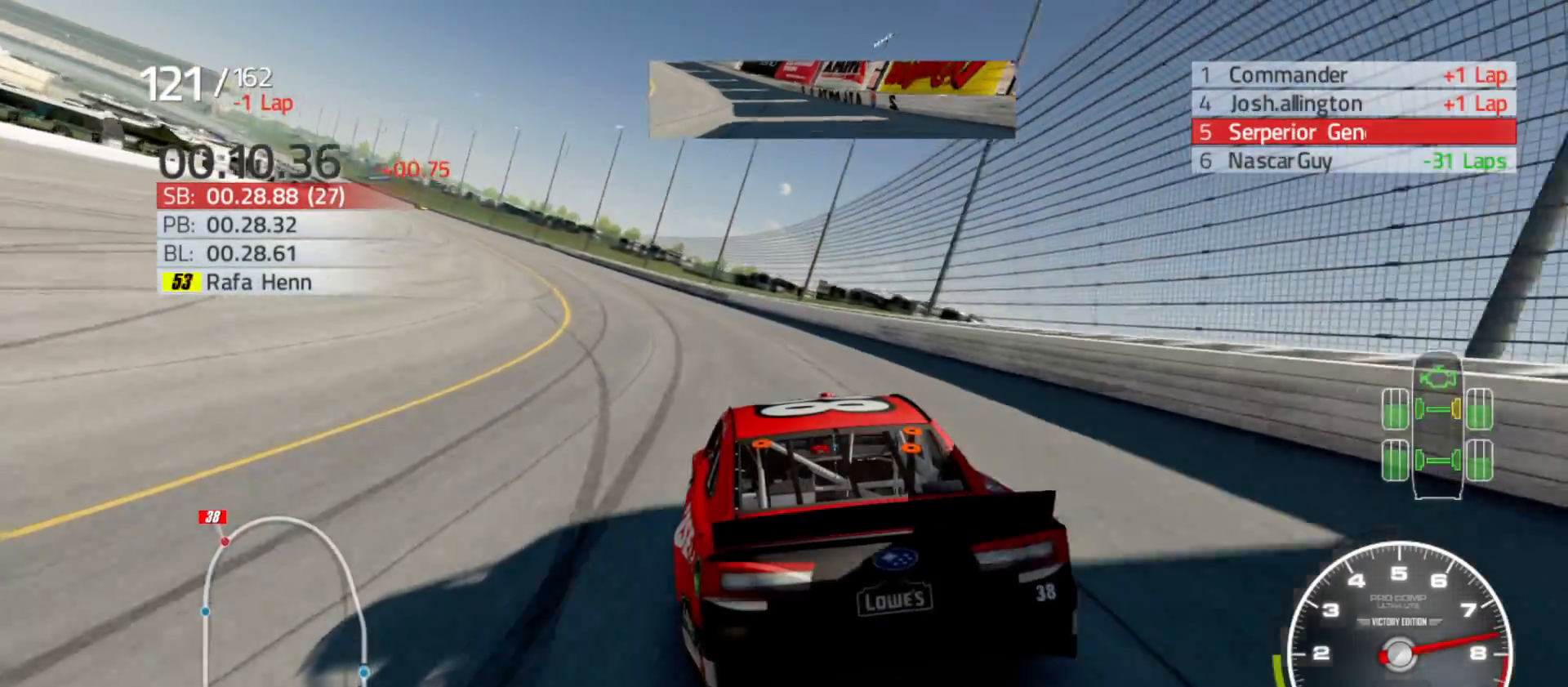
{"buttons": ["R2"], "left_stick": "left", "right_stick": "center", "events": []}
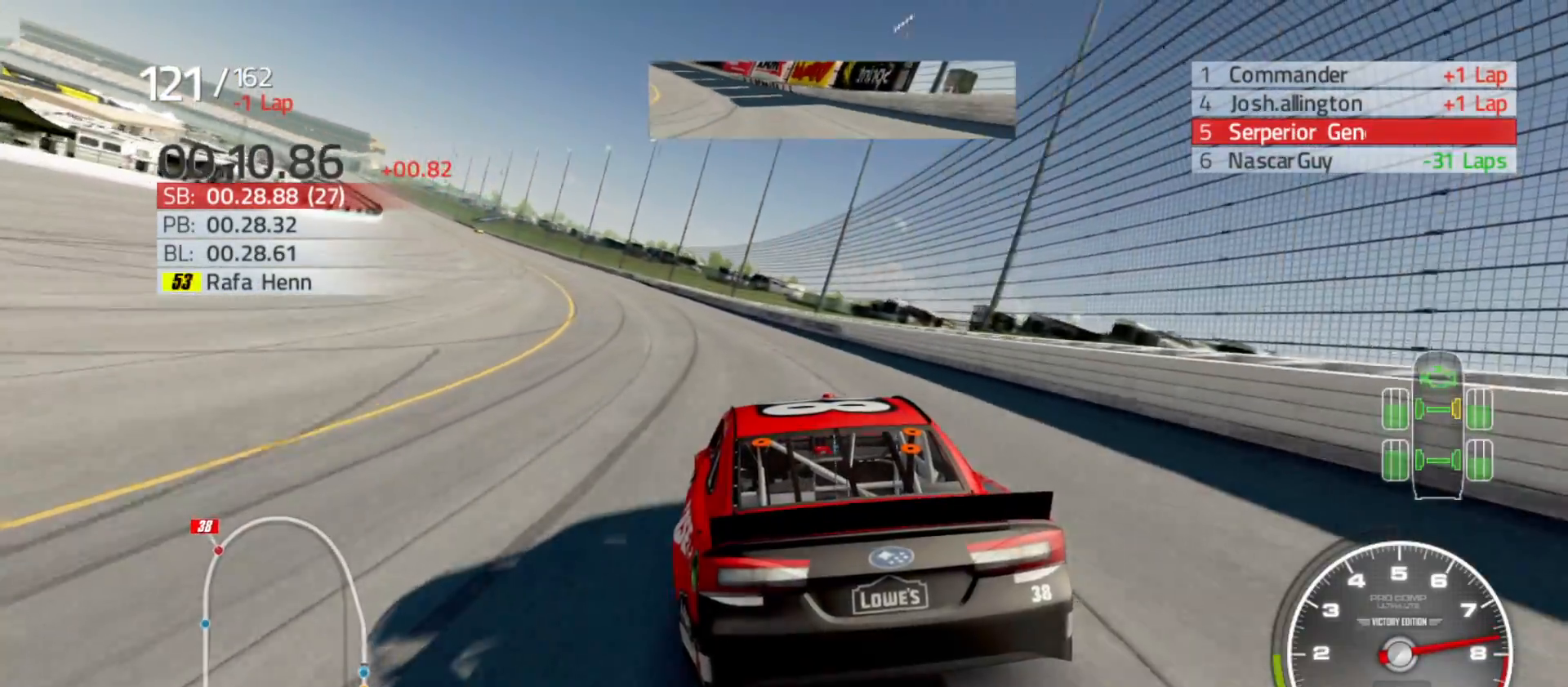
{"buttons": ["R2"], "left_stick": "left", "right_stick": "center", "events": []}